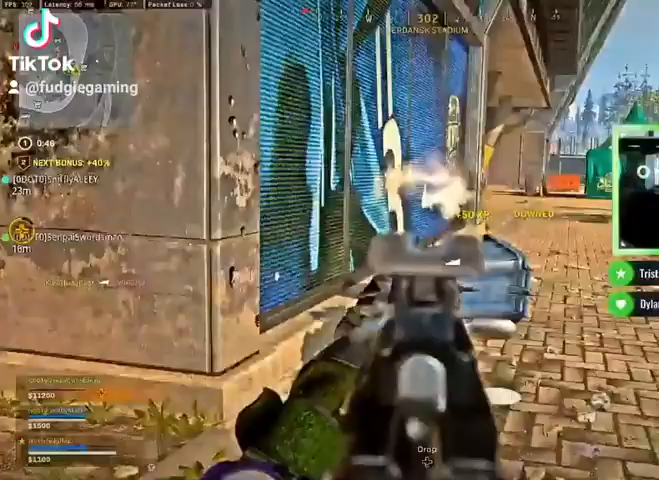
Gameplay with a controller (Xbox layout); each line is a JSON object with the inputs held at the frame after it. "events" lists button and stick changes between this image and that frame as [ms after this image, input, new state], when the widget could be followed in between. Not read: L3.
{"buttons": ["L2", "R2"], "left_stick": "center", "right_stick": "center", "events": []}
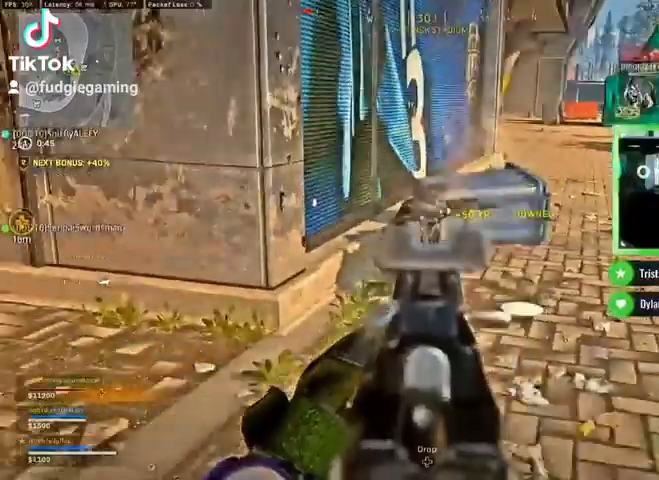
{"buttons": [], "left_stick": "up", "right_stick": "center", "events": [[233, "L2", "up"], [267, "R2", "up"], [267, "left_stick", "up"], [400, "left_stick", "center"], [467, "left_stick", "up"]]}
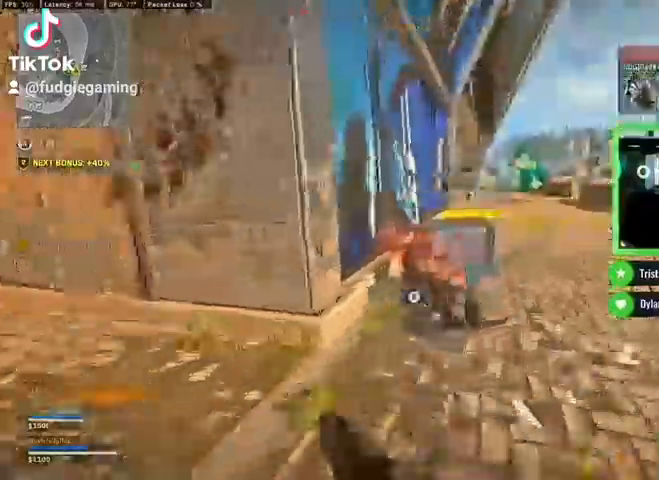
{"buttons": [], "left_stick": "center", "right_stick": "center", "events": [[100, "left_stick", "center"], [167, "left_stick", "up"], [267, "left_stick", "center"]]}
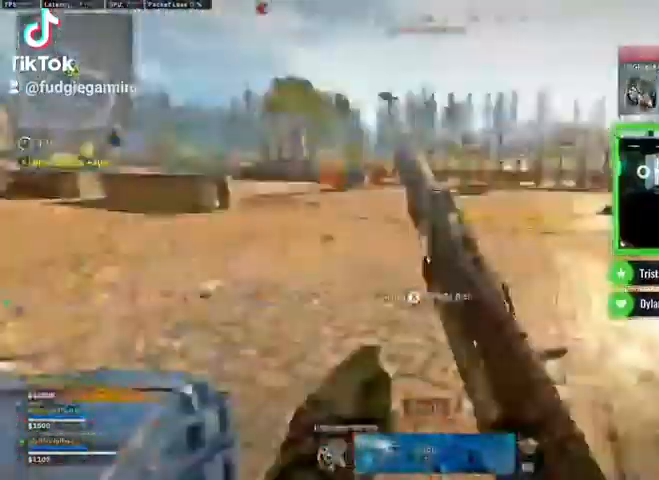
{"buttons": [], "left_stick": "center", "right_stick": "center", "events": []}
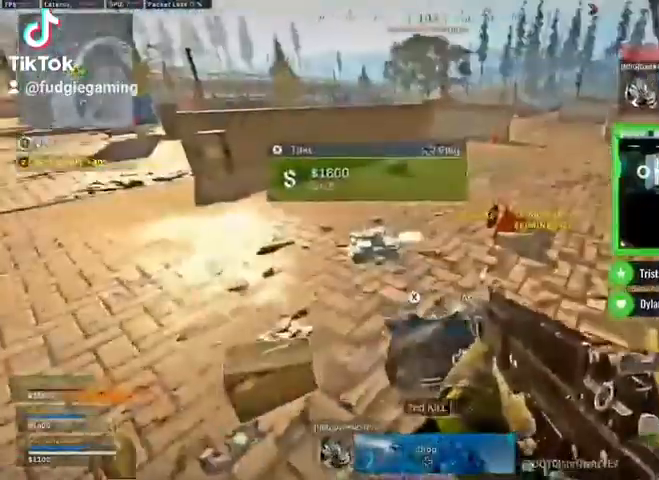
{"buttons": [], "left_stick": "center", "right_stick": "center", "events": [[267, "X", "down"], [367, "X", "up"]]}
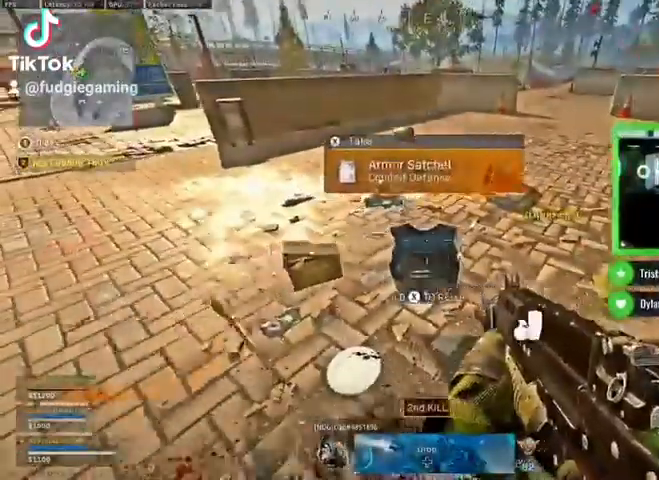
{"buttons": [], "left_stick": "up", "right_stick": "center", "events": [[133, "left_stick", "up"], [233, "left_stick", "center"], [300, "left_stick", "up-left"], [433, "left_stick", "center"], [500, "left_stick", "up"]]}
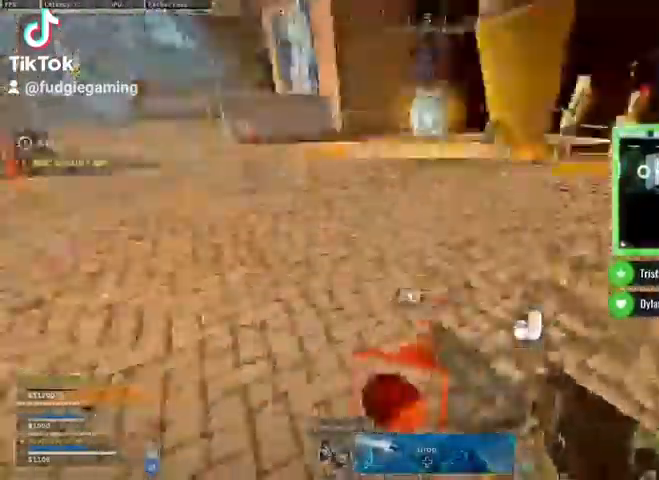
{"buttons": ["Y"], "left_stick": "up", "right_stick": "center", "events": [[133, "left_stick", "center"], [200, "Y", "down"], [200, "left_stick", "up"], [333, "left_stick", "center"], [500, "left_stick", "up"]]}
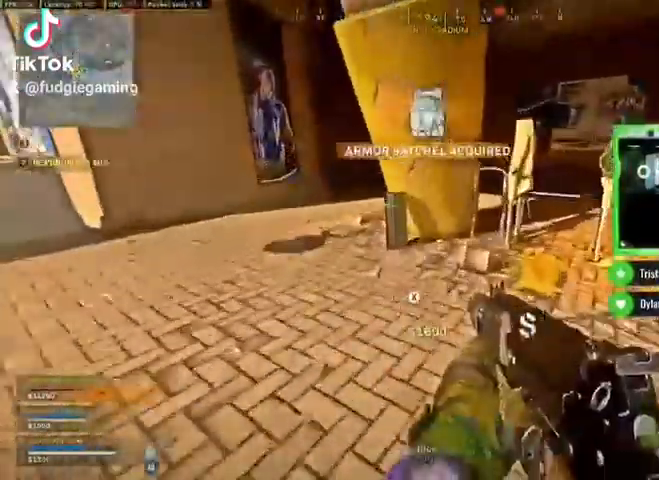
{"buttons": [], "left_stick": "center", "right_stick": "center", "events": [[167, "left_stick", "center"], [300, "Y", "up"]]}
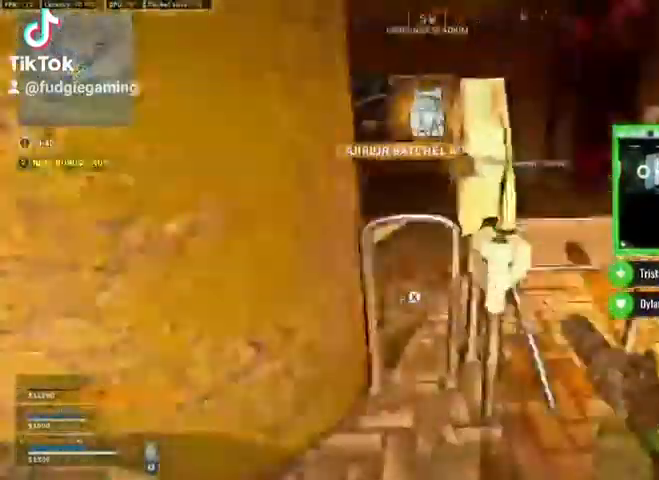
{"buttons": [], "left_stick": "center", "right_stick": "center", "events": []}
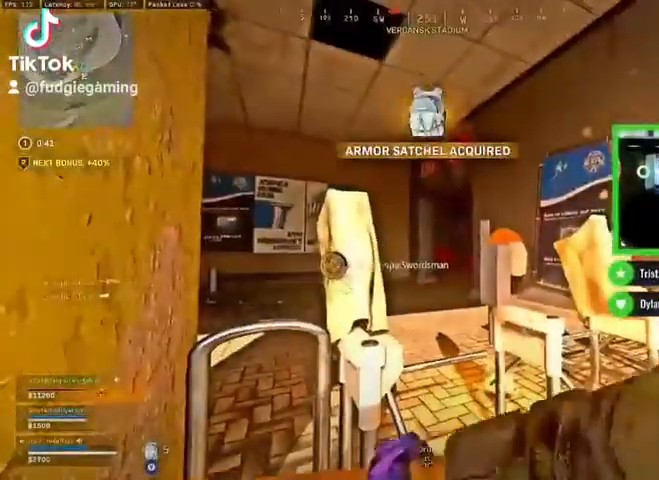
{"buttons": [], "left_stick": "center", "right_stick": "center", "events": []}
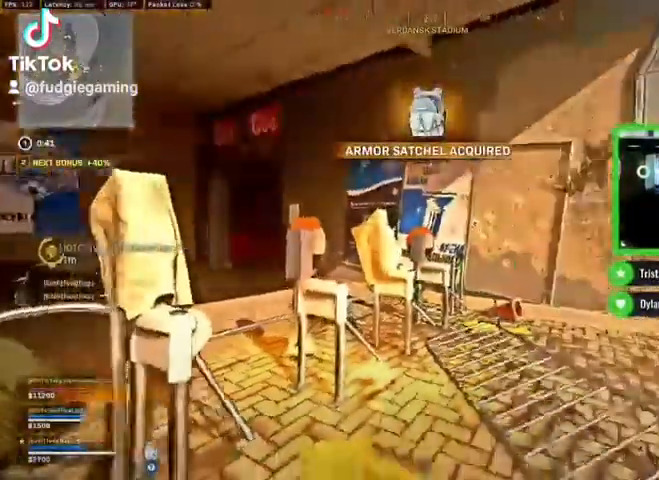
{"buttons": [], "left_stick": "center", "right_stick": "center", "events": []}
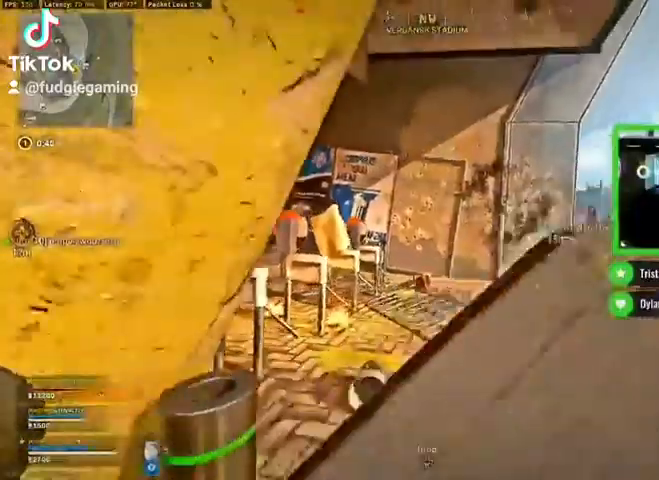
{"buttons": [], "left_stick": "center", "right_stick": "center", "events": []}
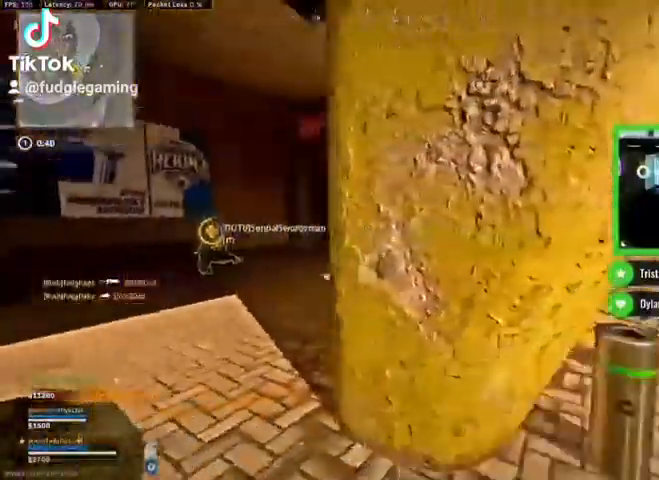
{"buttons": [], "left_stick": "center", "right_stick": "center", "events": []}
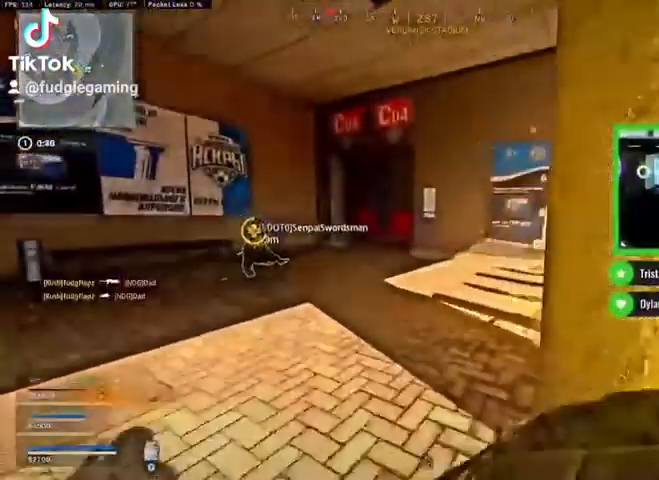
{"buttons": [], "left_stick": "up-left", "right_stick": "center", "events": [[400, "left_stick", "up-left"]]}
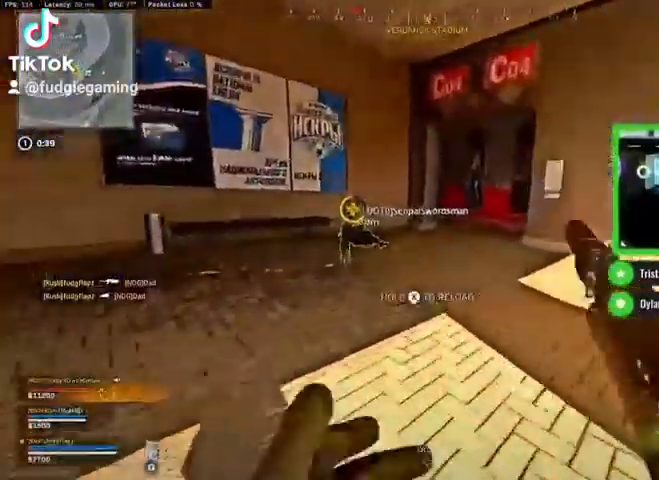
{"buttons": [], "left_stick": "center", "right_stick": "center", "events": [[33, "left_stick", "center"], [100, "left_stick", "up-left"], [233, "left_stick", "center"], [300, "left_stick", "up-left"], [433, "left_stick", "center"]]}
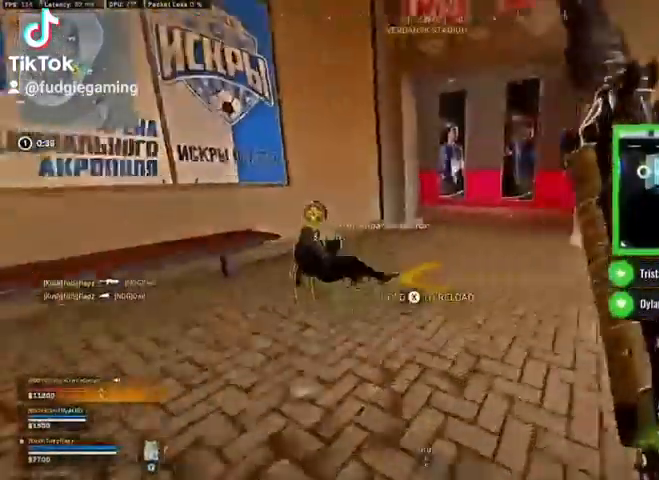
{"buttons": ["X"], "left_stick": "up-left", "right_stick": "center", "events": [[67, "left_stick", "up-left"], [100, "X", "down"]]}
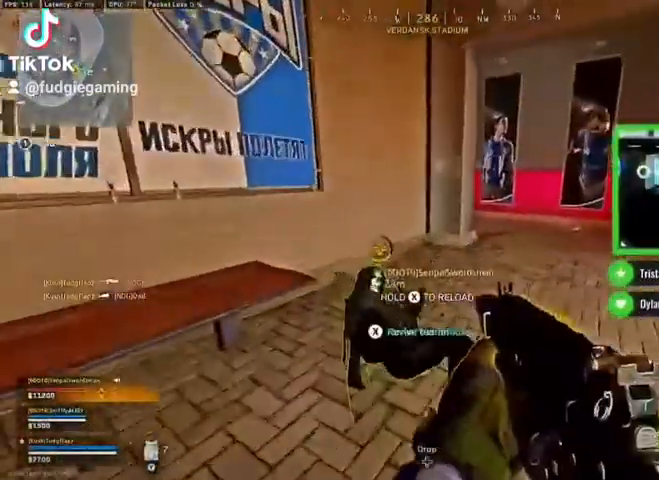
{"buttons": ["X"], "left_stick": "center", "right_stick": "center", "events": [[333, "left_stick", "center"]]}
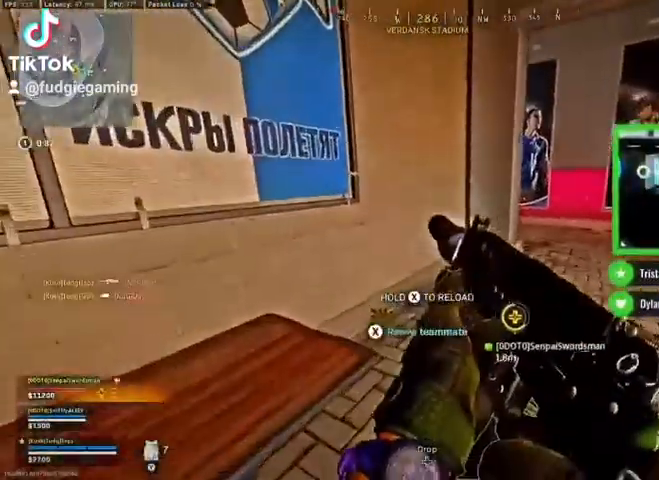
{"buttons": [], "left_stick": "center", "right_stick": "center", "events": [[300, "X", "up"]]}
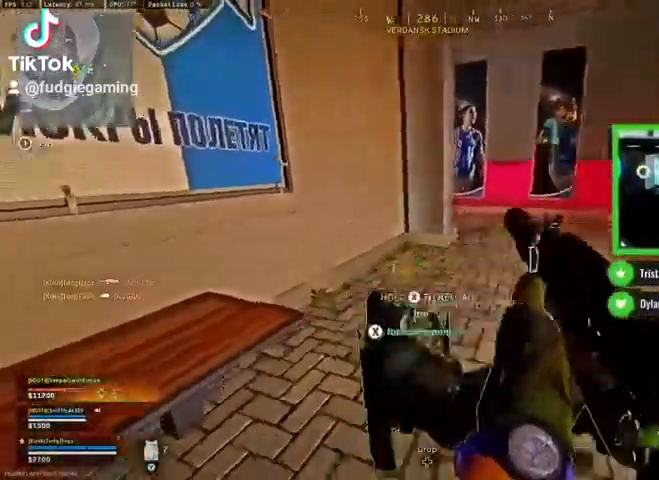
{"buttons": [], "left_stick": "center", "right_stick": "center", "events": []}
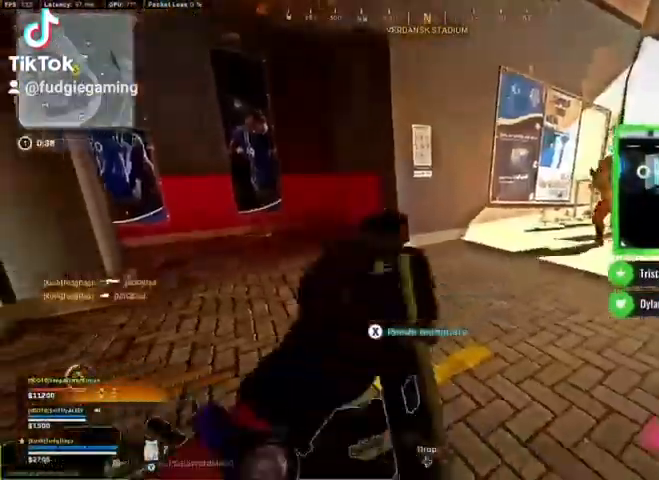
{"buttons": ["X"], "left_stick": "center", "right_stick": "center", "events": [[33, "X", "down"]]}
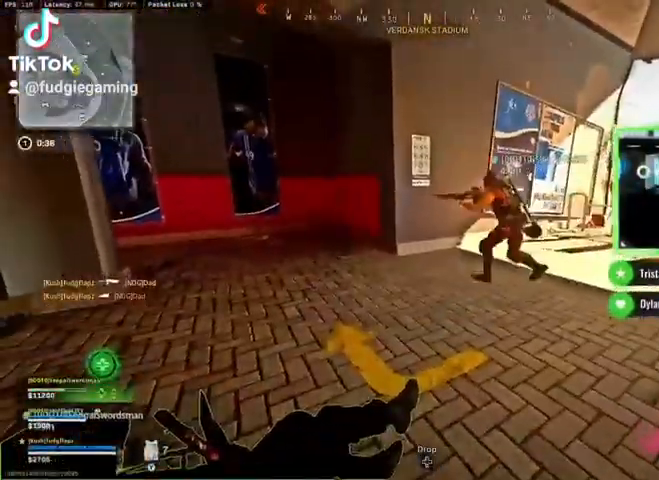
{"buttons": ["X"], "left_stick": "center", "right_stick": "center", "events": []}
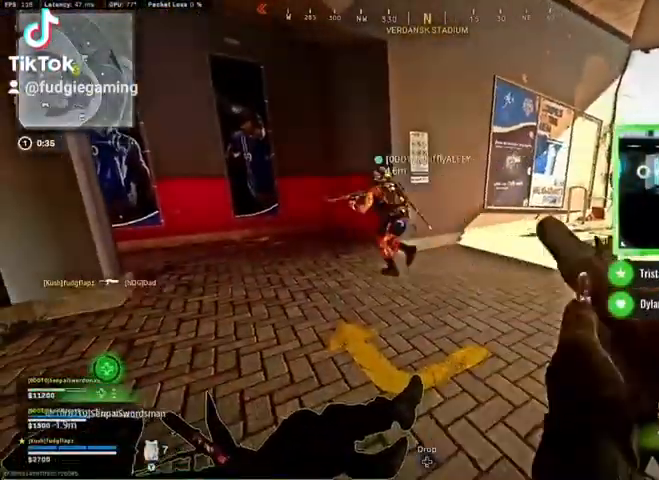
{"buttons": ["X"], "left_stick": "down", "right_stick": "center", "events": [[167, "left_stick", "down"]]}
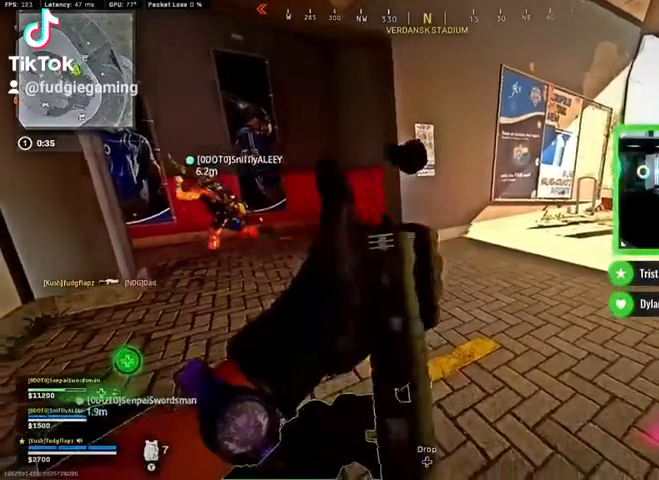
{"buttons": ["X"], "left_stick": "center", "right_stick": "center", "events": [[33, "left_stick", "center"]]}
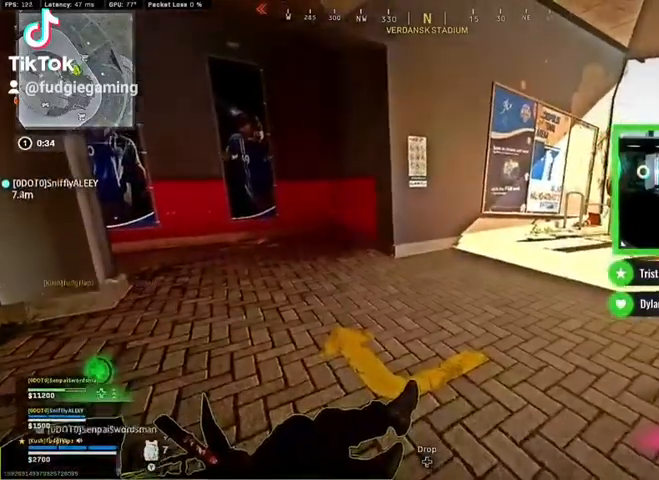
{"buttons": ["X"], "left_stick": "center", "right_stick": "center", "events": []}
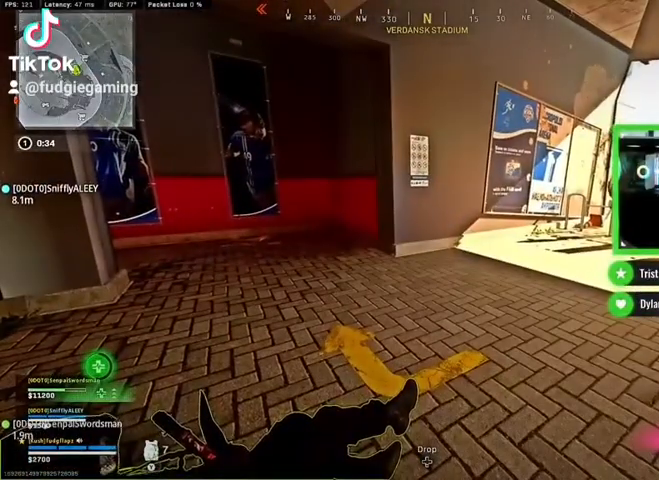
{"buttons": ["X"], "left_stick": "center", "right_stick": "center", "events": []}
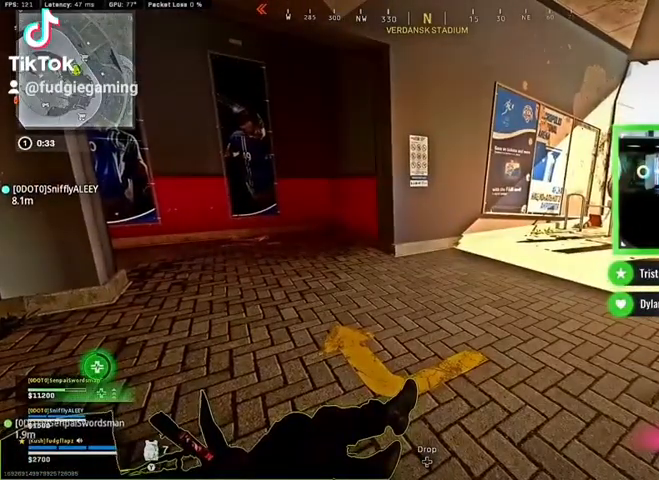
{"buttons": ["X"], "left_stick": "center", "right_stick": "center", "events": []}
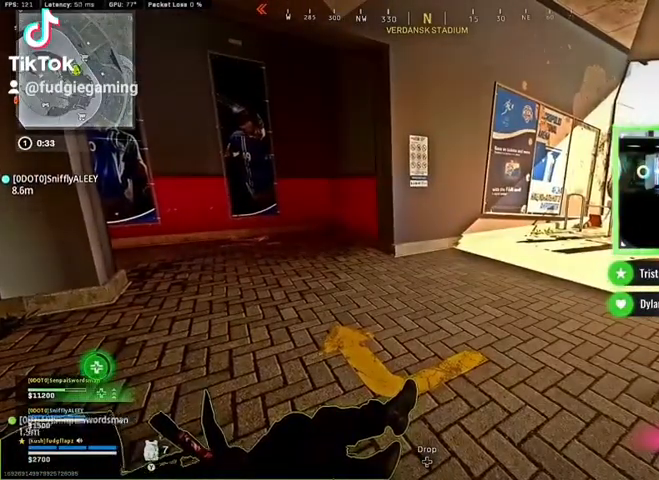
{"buttons": ["X"], "left_stick": "center", "right_stick": "center", "events": []}
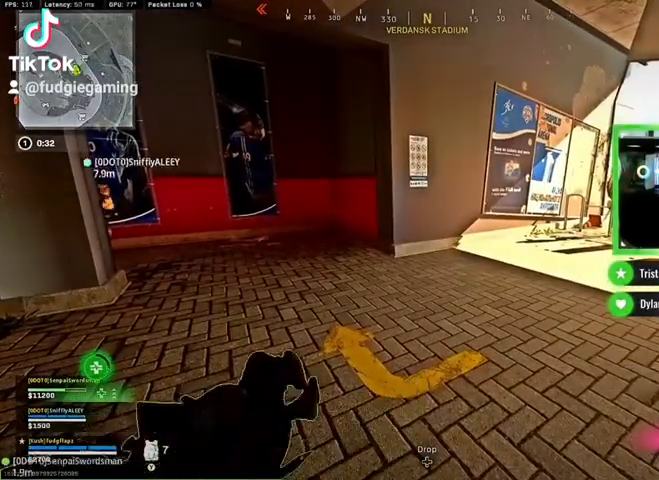
{"buttons": ["X"], "left_stick": "center", "right_stick": "center", "events": []}
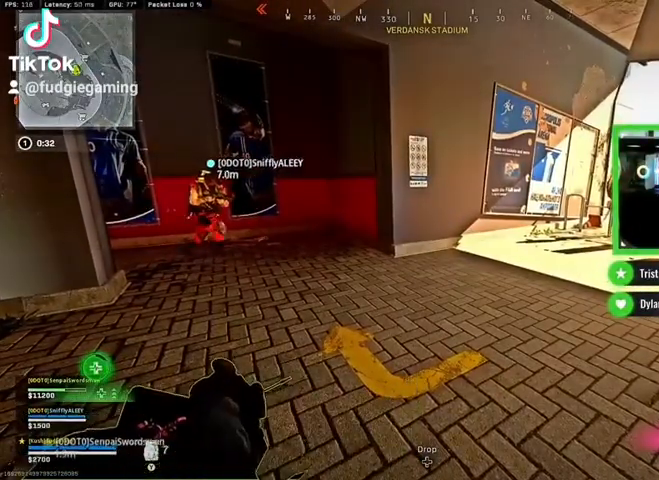
{"buttons": ["X"], "left_stick": "center", "right_stick": "center", "events": []}
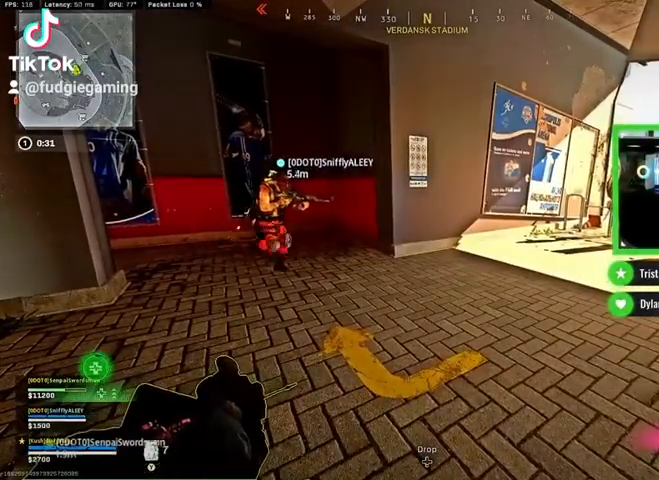
{"buttons": [], "left_stick": "center", "right_stick": "center", "events": [[400, "X", "up"]]}